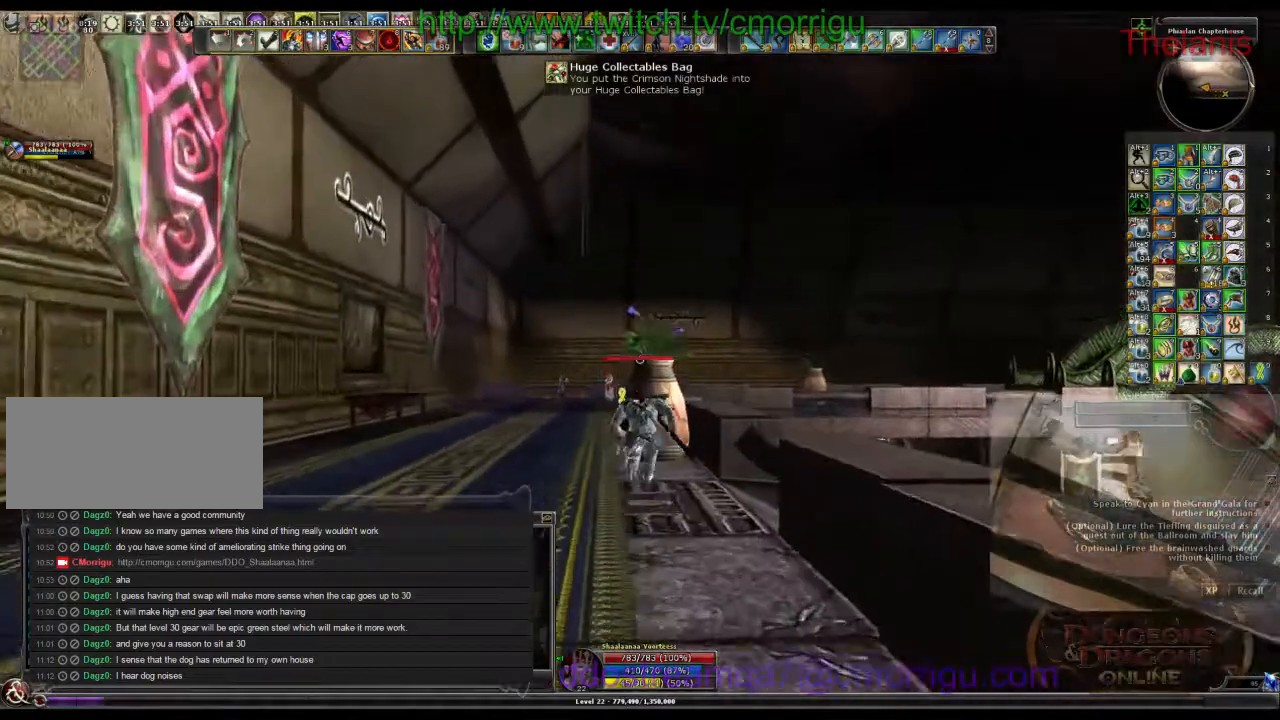
Gameplay with keyboard; each line is a JSON object with the keys held at the frame after it. "events" lists presses ("down") and releases ("up") of ".", "/", "0", "1", "2", "3", "4", "5", "6", "7", "8", "9", "a", "b", "backslash", "backspace", "c", "caps_lock", "comma", "ctrl_l", "ctrl_r", "d", "e", "equals", "escape", "f", "f1", "f10", "f11", "f12", "f2", "f3", "f4", "f5", "f6", "f7", "f8", "f9", "g", "h", "i", "j", "k", "l", "lbracket", "m", "minus", "n", "o", "p", "q", "quote", "r", "rbracket", "return", "s", "semicolon", "shift_l", "shift_r", "space", "t", "tab", "tilde", "u", "v", "w", "x", "y" and "z" between this image and that frame as [ms after this image, input, new state], when the widget could be followed in between. No other keys are recorded. Mouse input is not recorded.
{"keys": [], "events": [[267, "w", "up"]]}
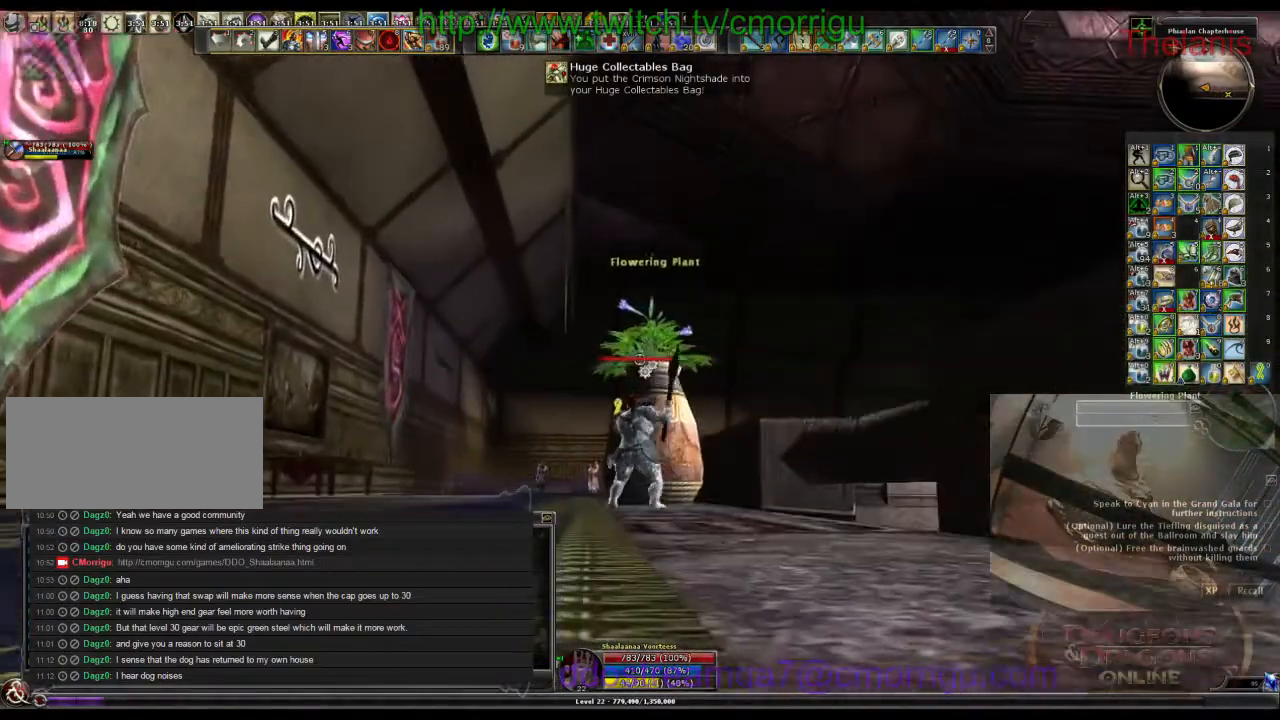
{"keys": ["a"], "events": [[500, "a", "down"]]}
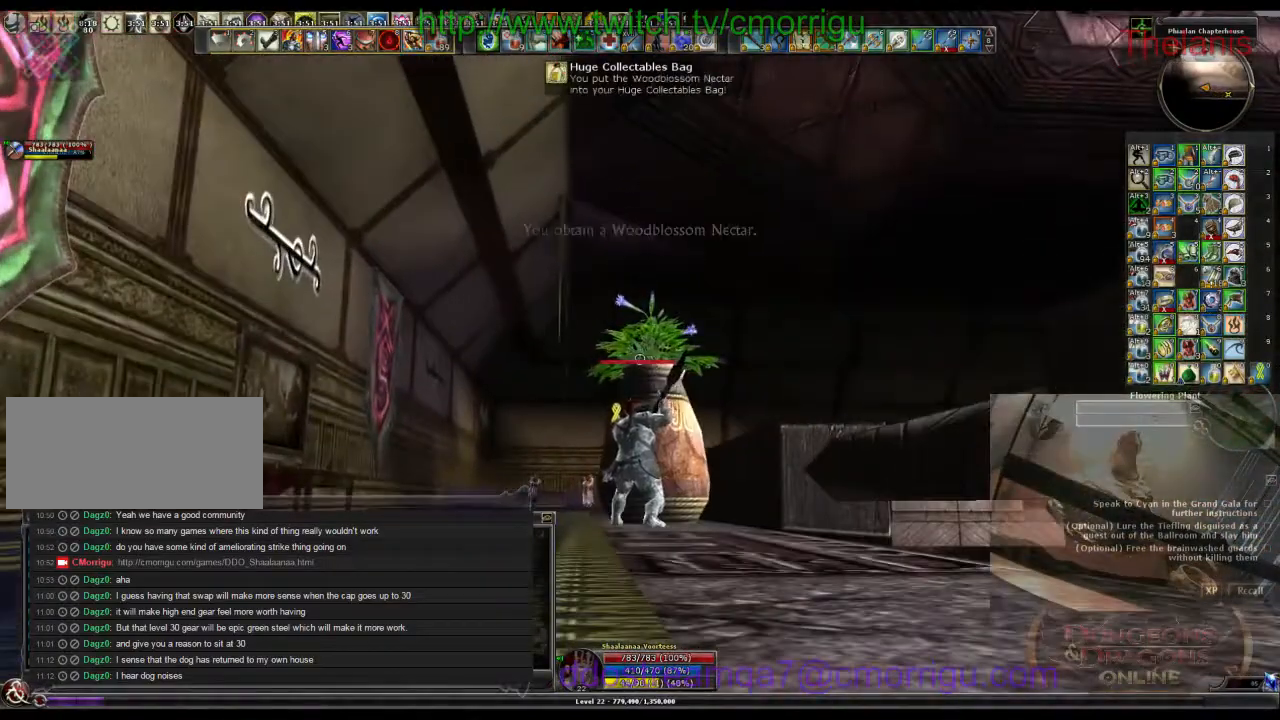
{"keys": ["w"], "events": [[134, "w", "down"], [467, "a", "up"]]}
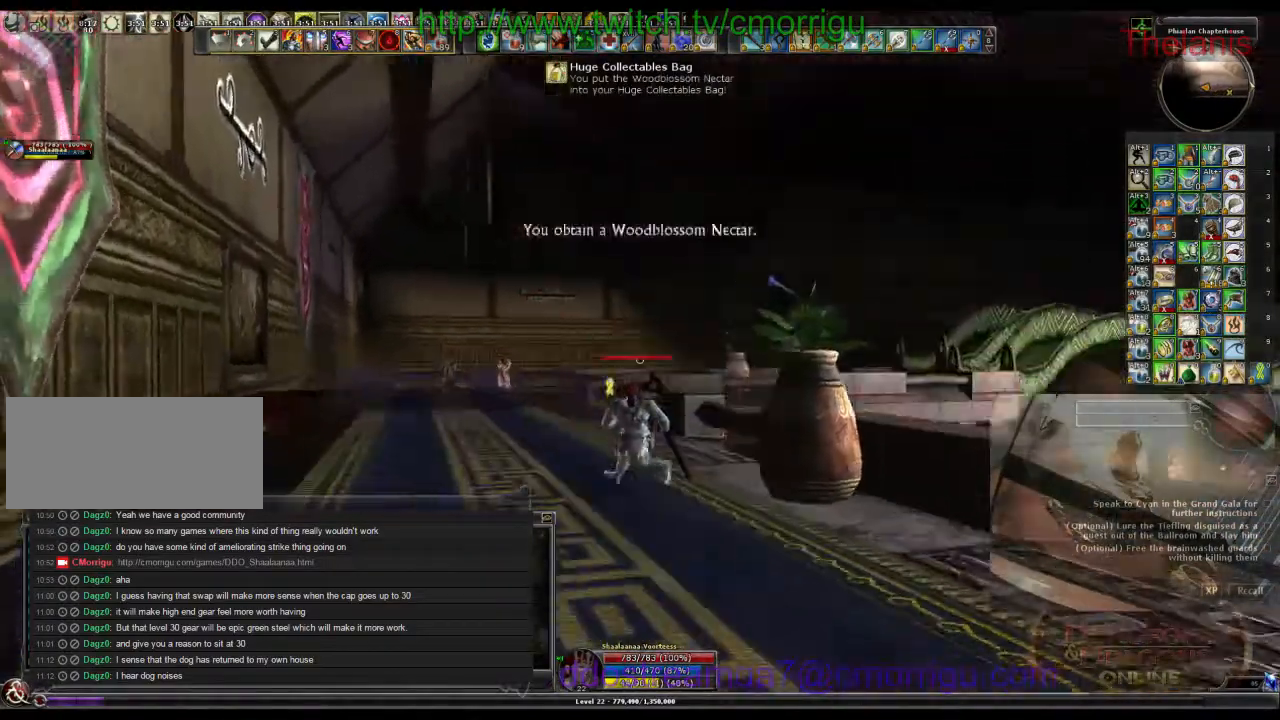
{"keys": ["w"], "events": []}
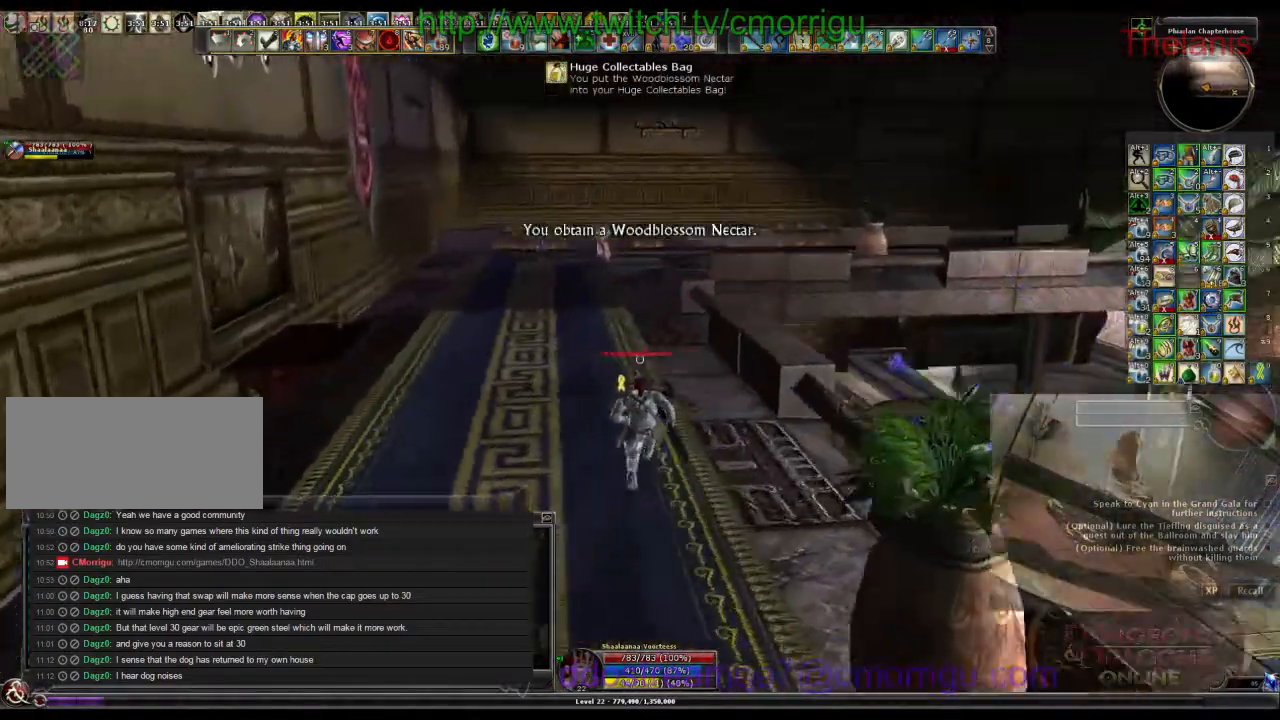
{"keys": ["w"], "events": []}
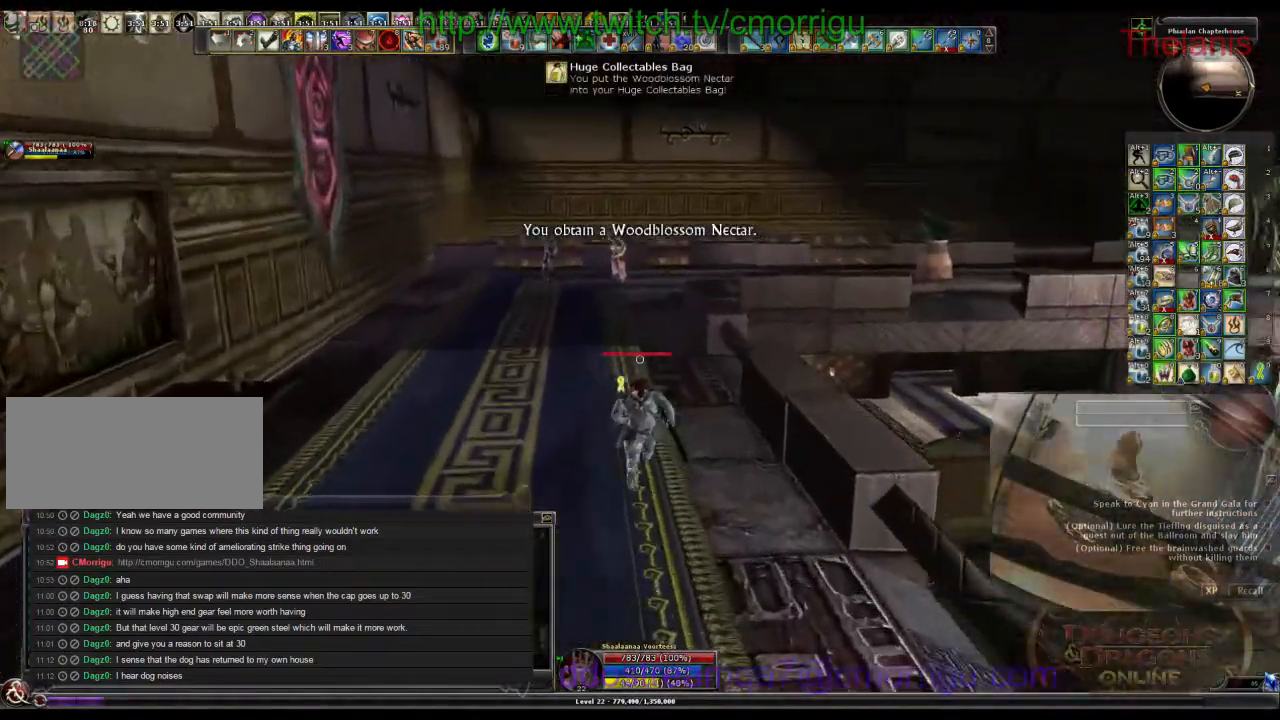
{"keys": ["w"], "events": []}
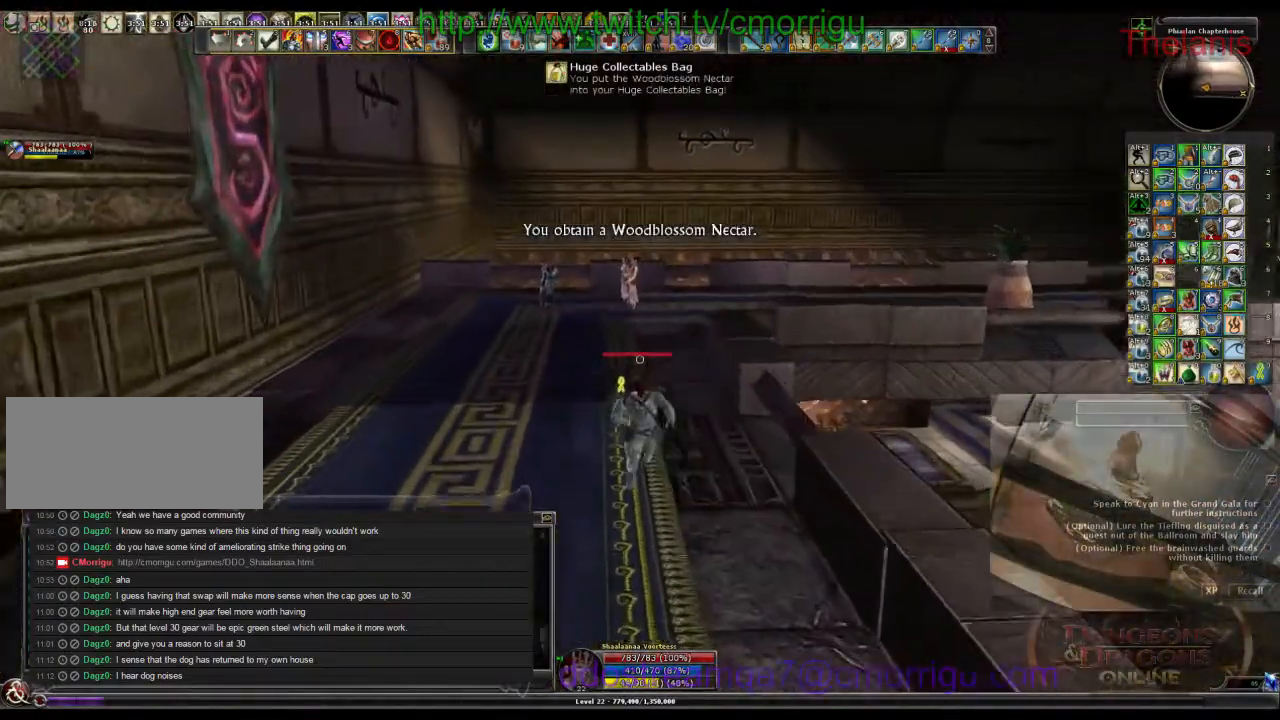
{"keys": ["w"], "events": []}
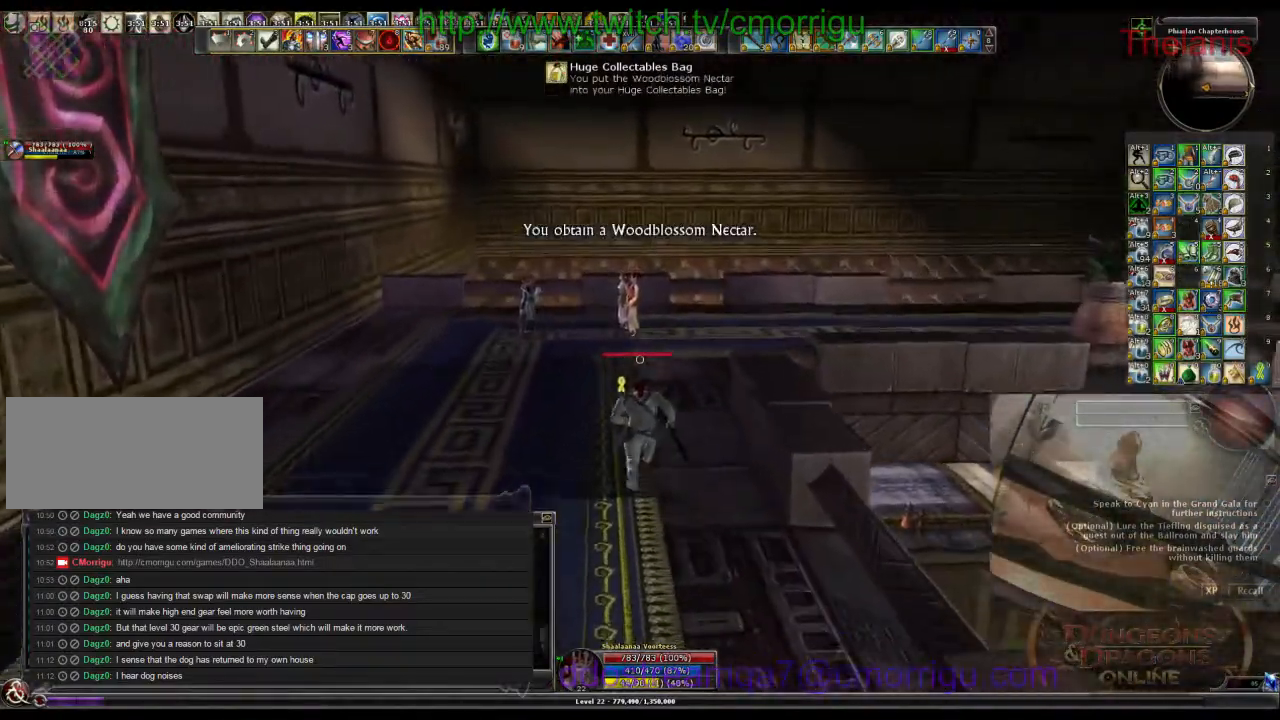
{"keys": ["w"], "events": []}
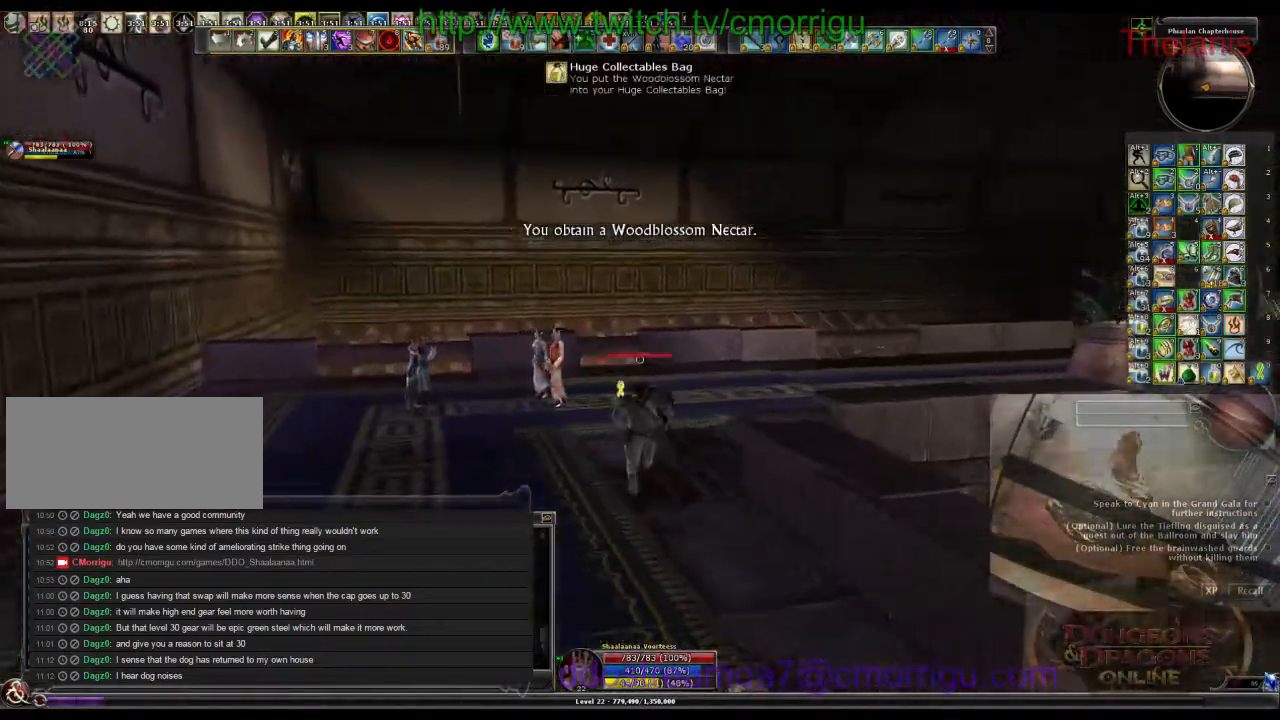
{"keys": ["w"], "events": []}
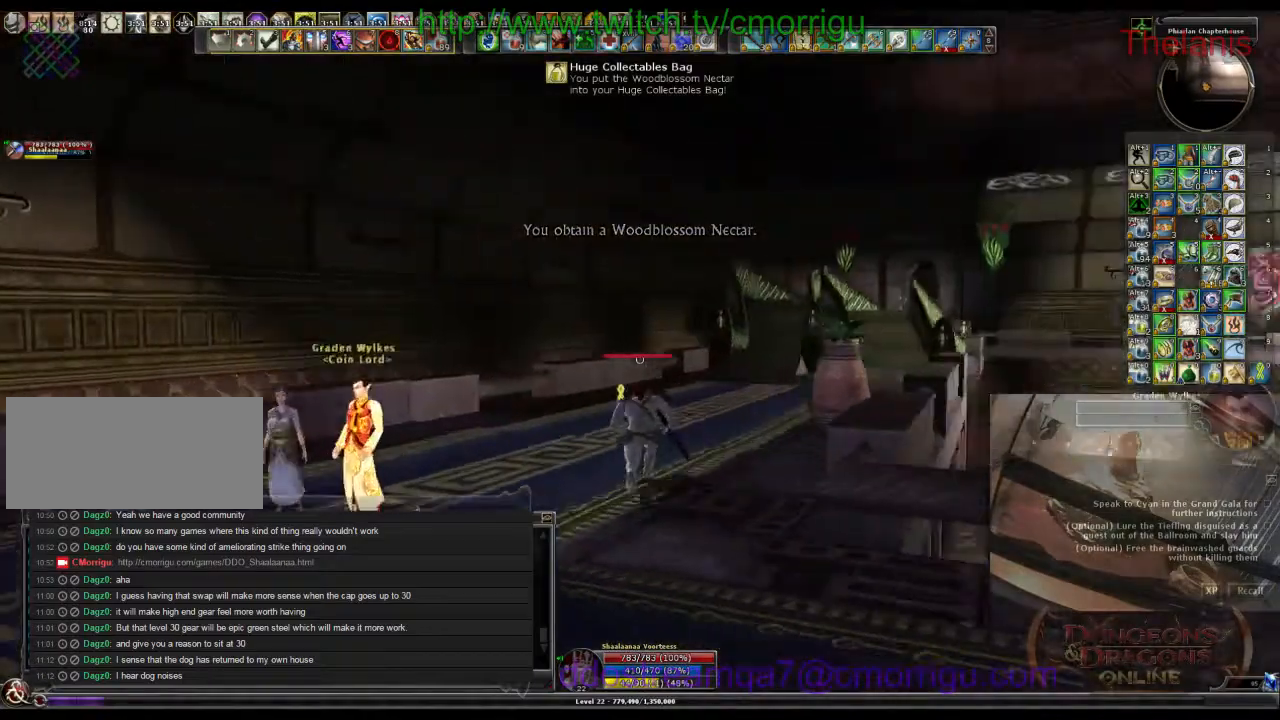
{"keys": ["w"], "events": []}
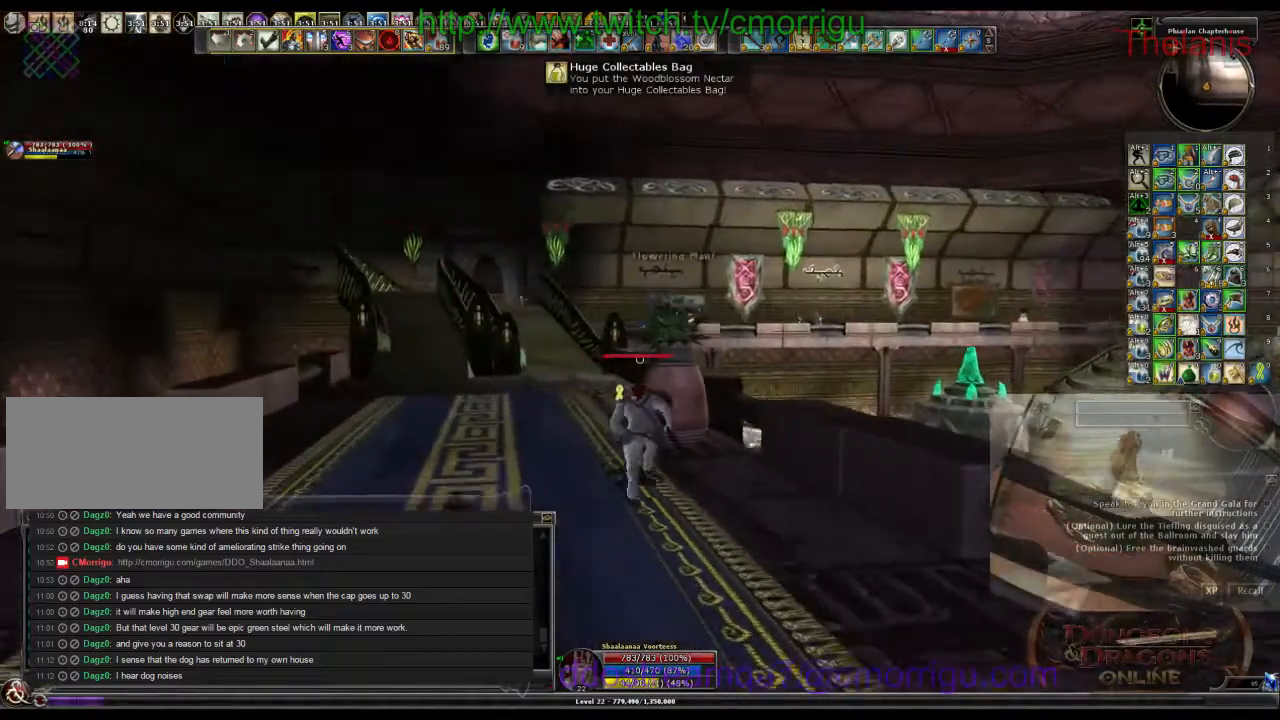
{"keys": [], "events": [[300, "w", "up"]]}
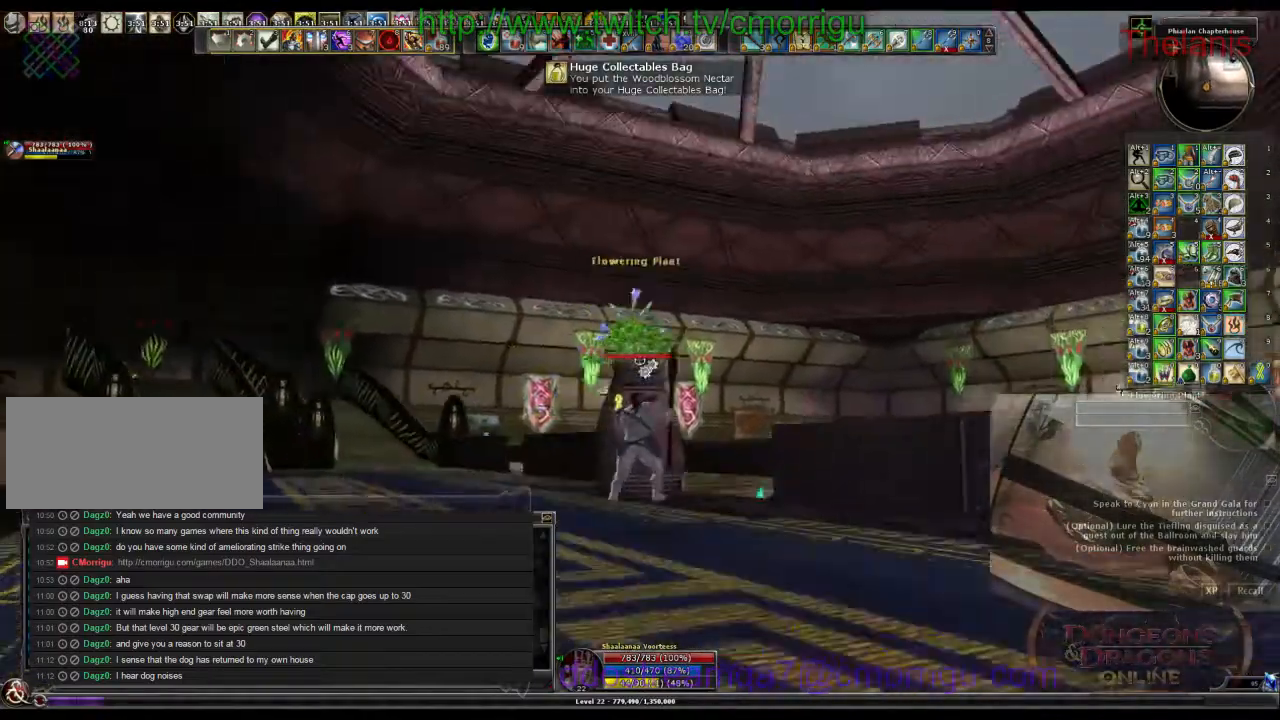
{"keys": ["a"], "events": [[500, "a", "down"]]}
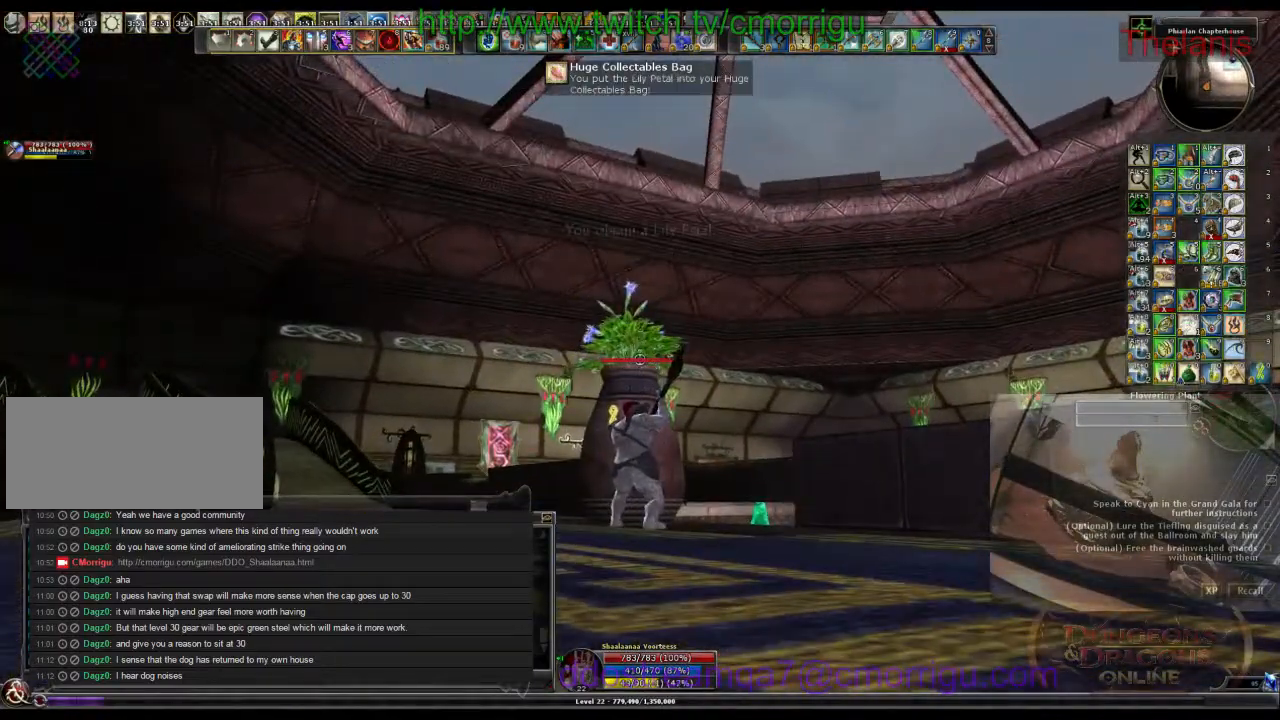
{"keys": ["w"], "events": [[100, "w", "down"], [334, "a", "up"]]}
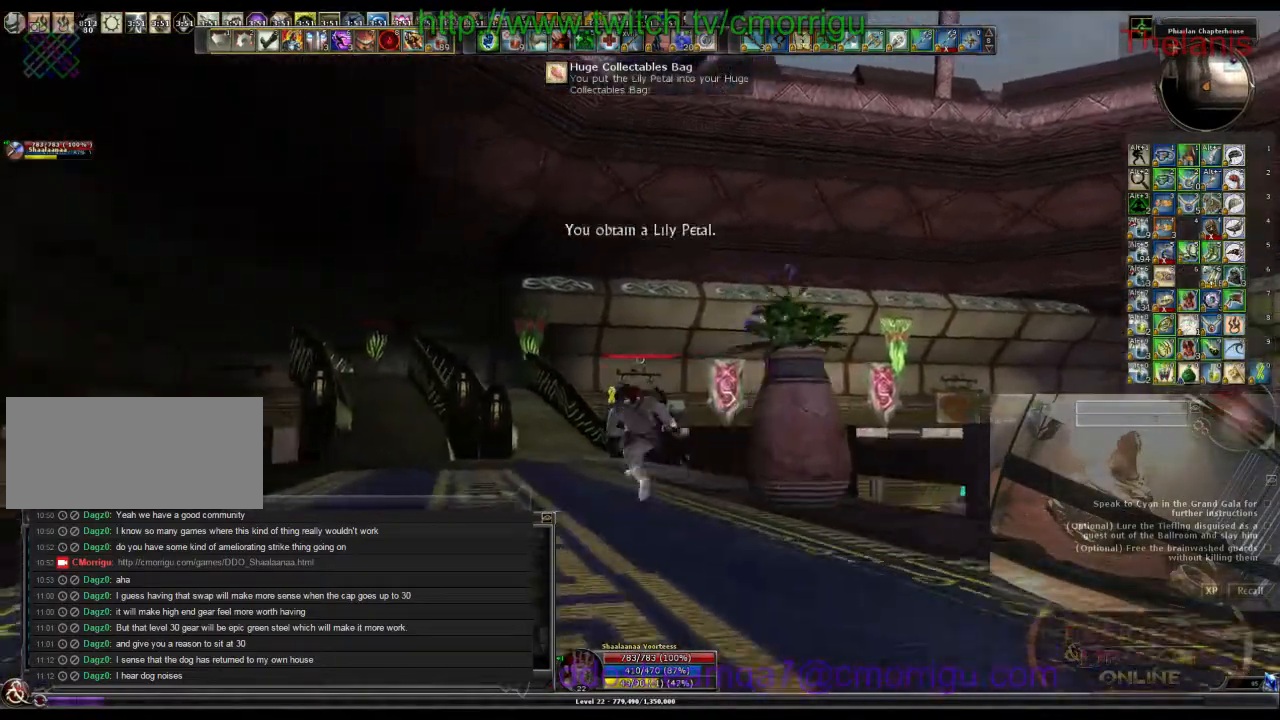
{"keys": ["w"], "events": []}
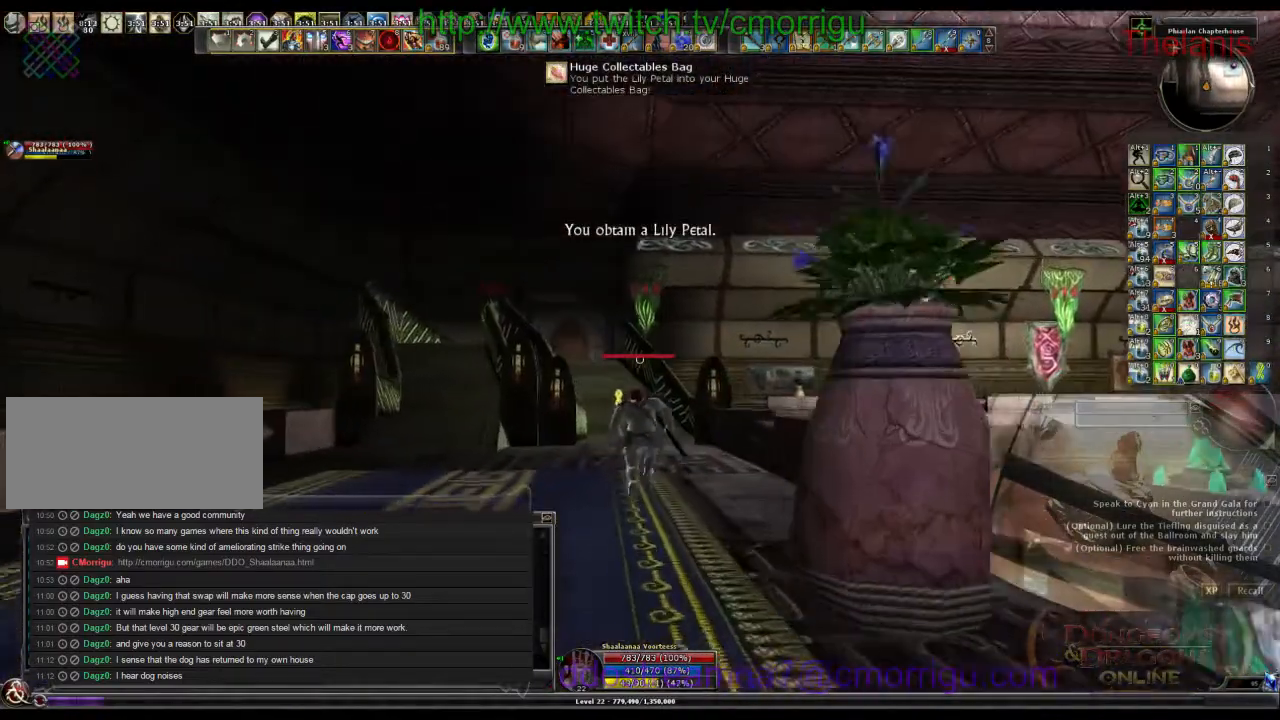
{"keys": ["w"], "events": []}
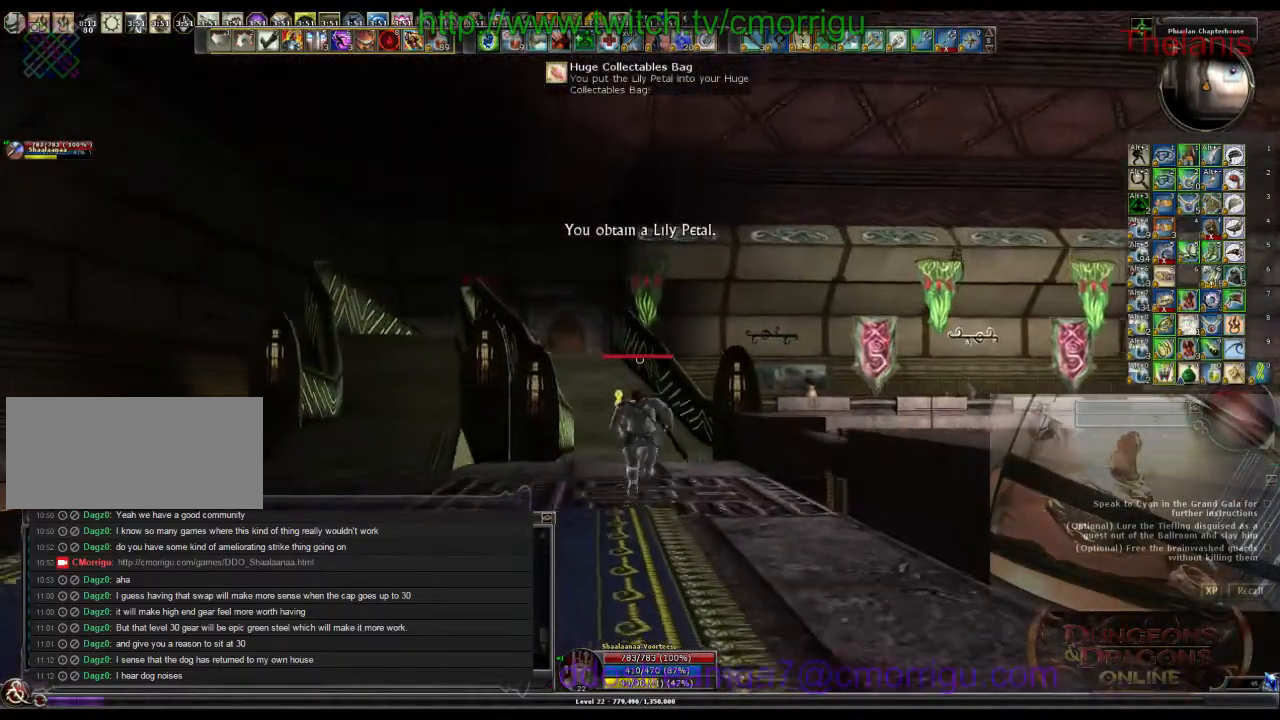
{"keys": ["w"], "events": []}
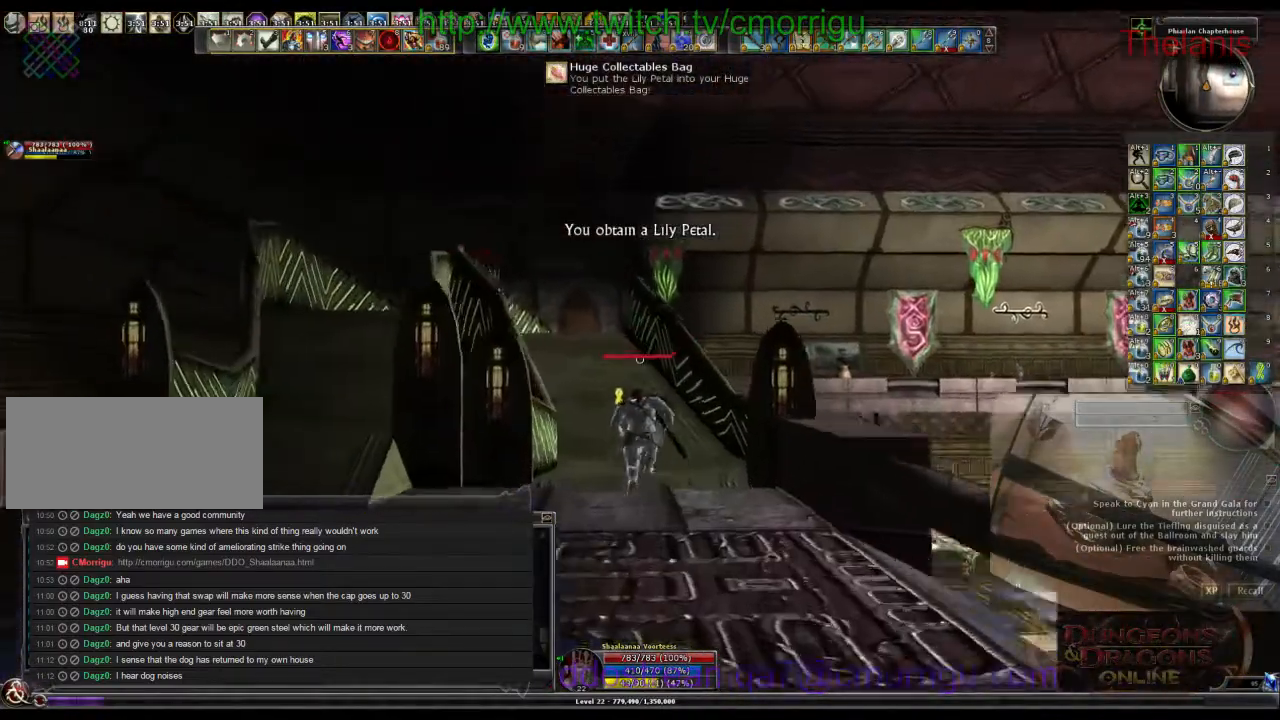
{"keys": ["w"], "events": []}
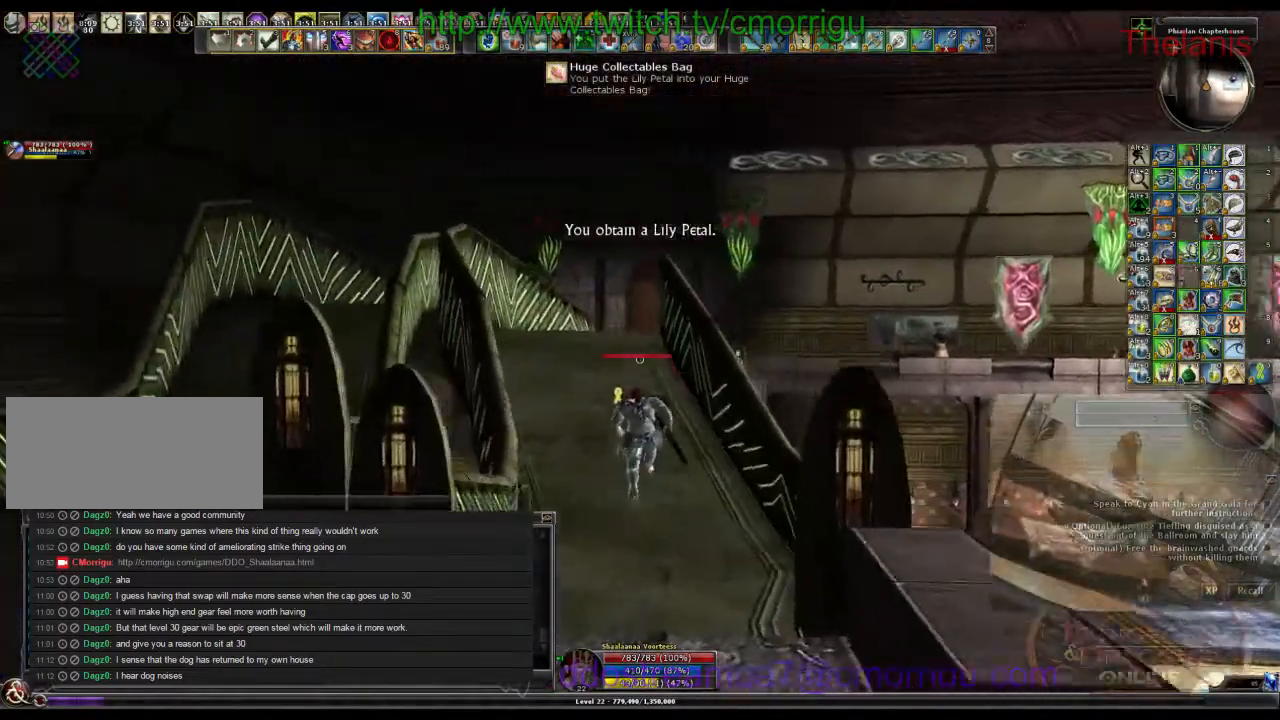
{"keys": ["w"], "events": []}
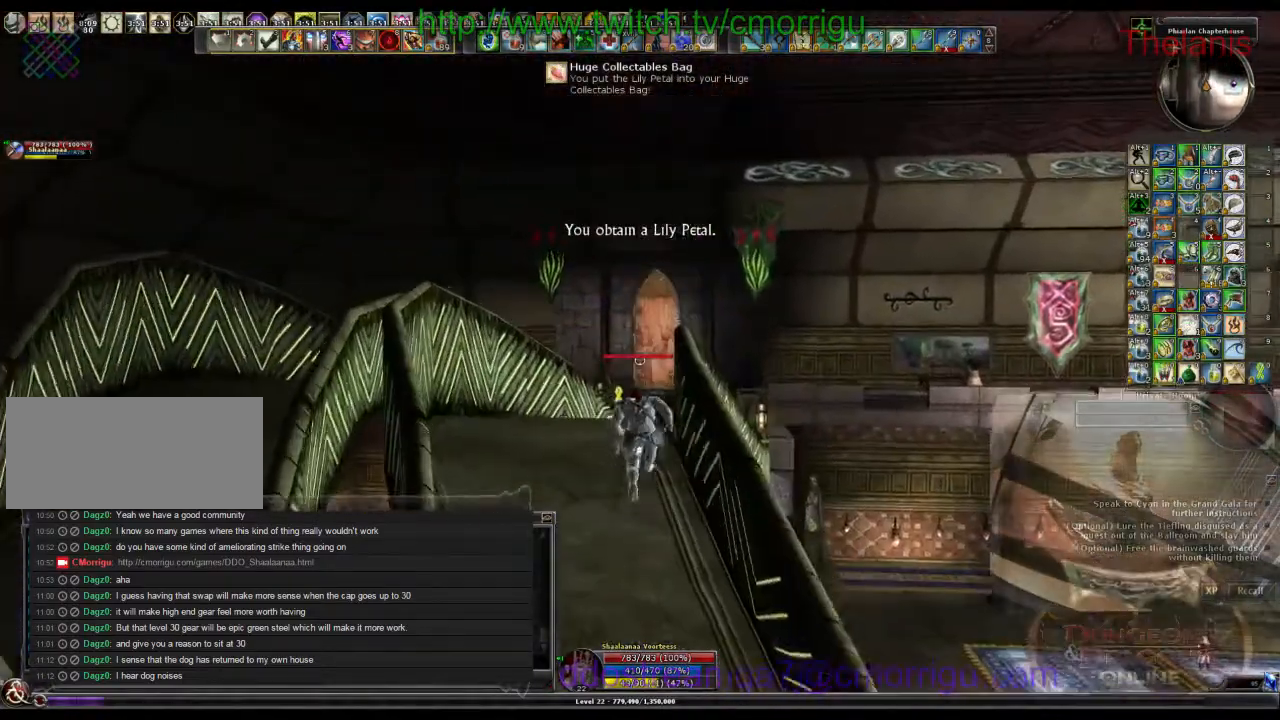
{"keys": ["w"], "events": []}
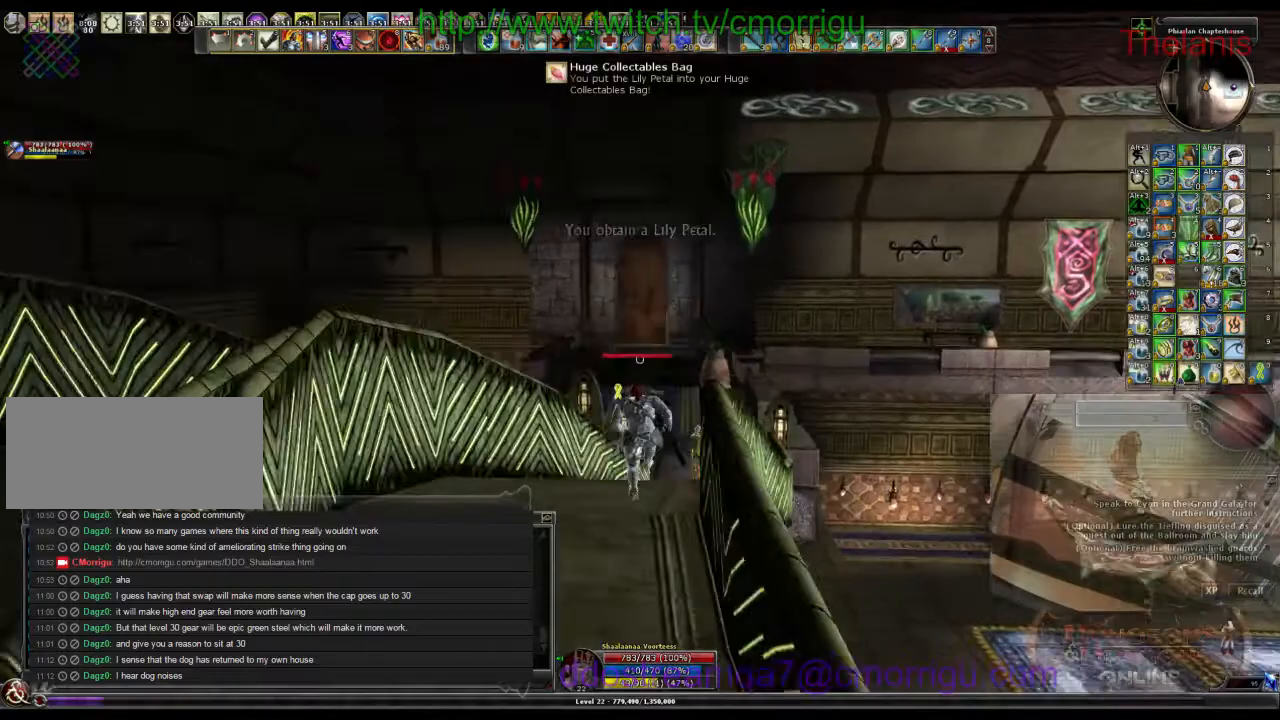
{"keys": ["w"], "events": []}
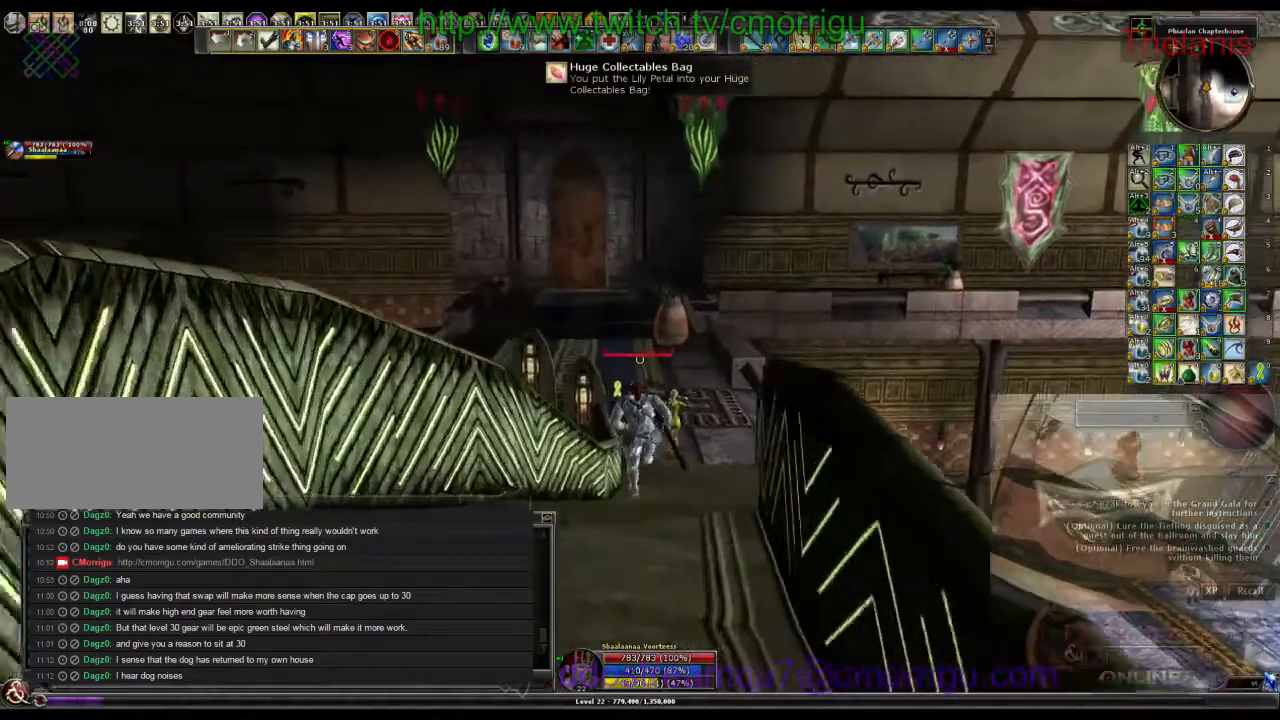
{"keys": ["space", "w"], "events": [[300, "space", "down"]]}
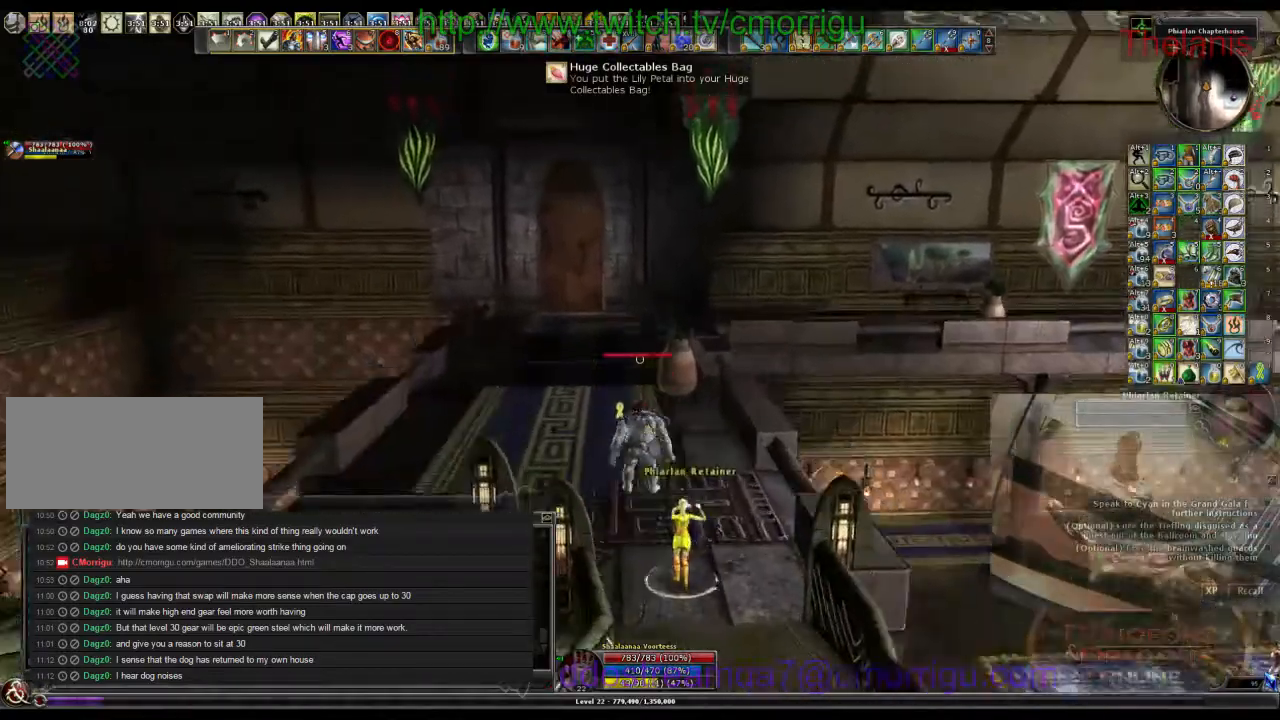
{"keys": ["w"], "events": [[34, "space", "up"]]}
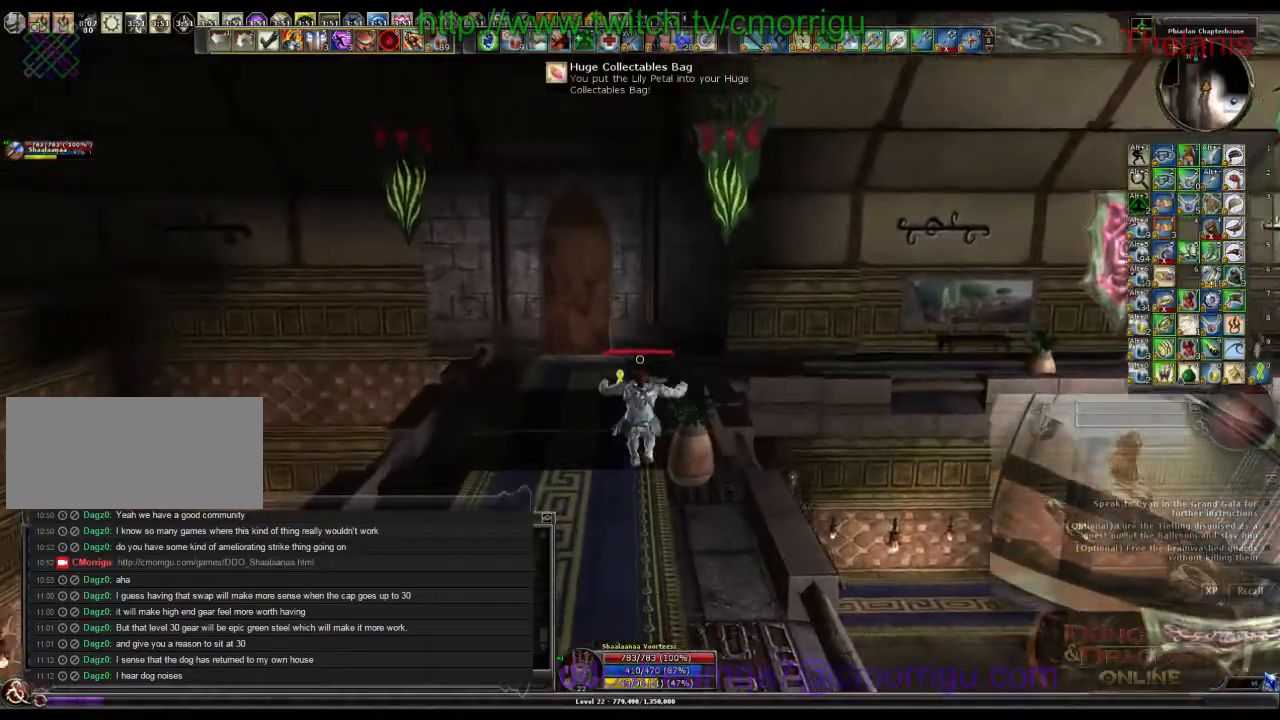
{"keys": ["w"], "events": []}